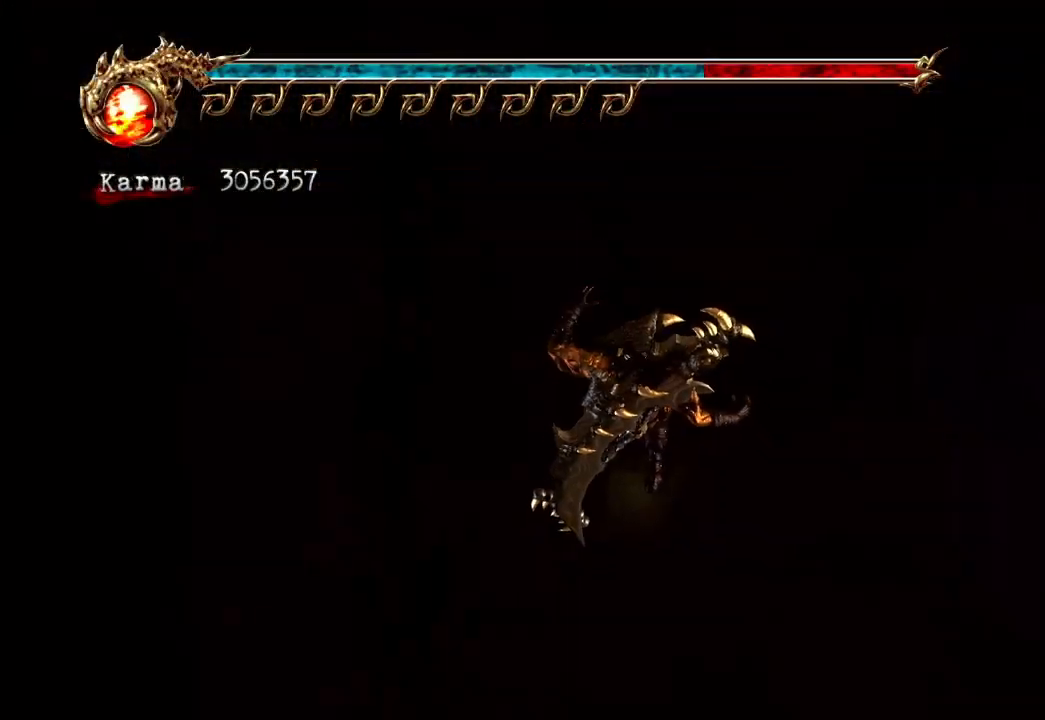
Gameplay with a controller (Xbox layout); each line is a JSON object with the inputs held at the frame after it. "events" lists button and stick changes between this image and that frame as [ms after this image, input, new state], when the widget could be followed in between. Not read: L3 R3.
{"buttons": [], "left_stick": "center", "right_stick": "center", "events": []}
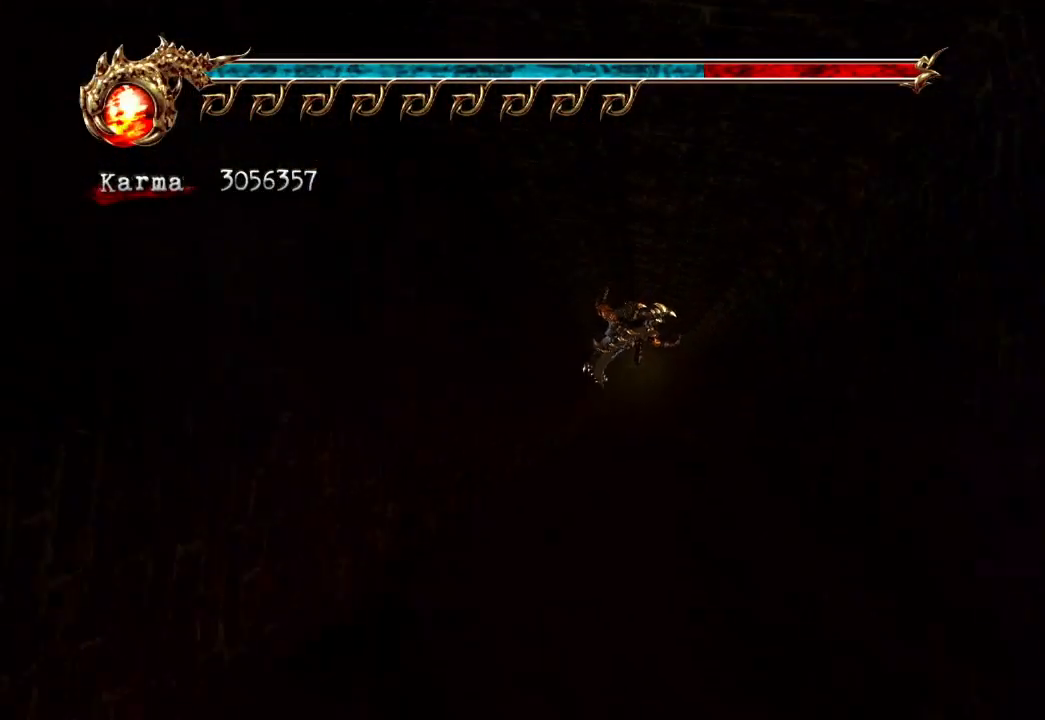
{"buttons": [], "left_stick": "up", "right_stick": "center", "events": [[500, "left_stick", "up"]]}
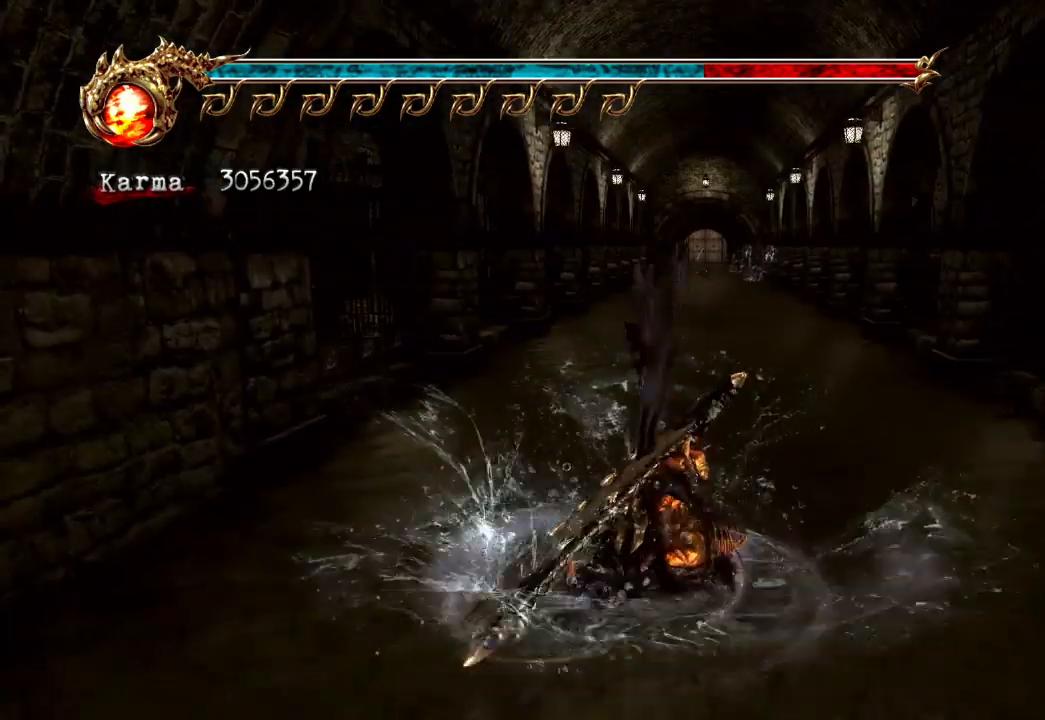
{"buttons": [], "left_stick": "up", "right_stick": "center", "events": []}
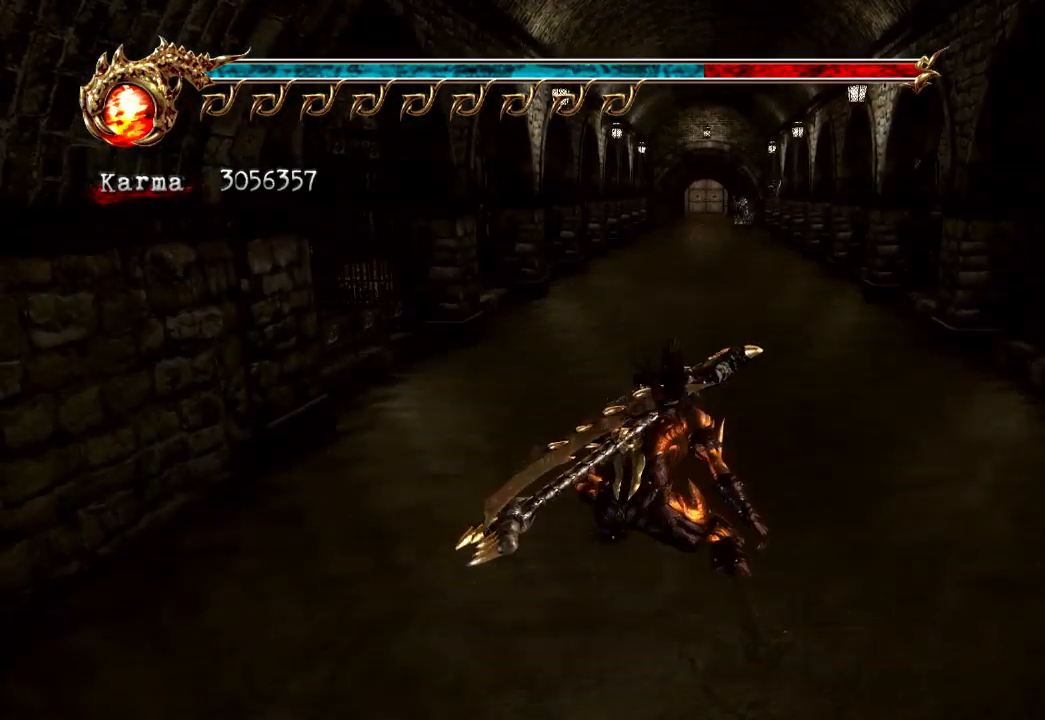
{"buttons": ["A", "L2"], "left_stick": "up", "right_stick": "center", "events": [[217, "L2", "down"], [417, "A", "down"]]}
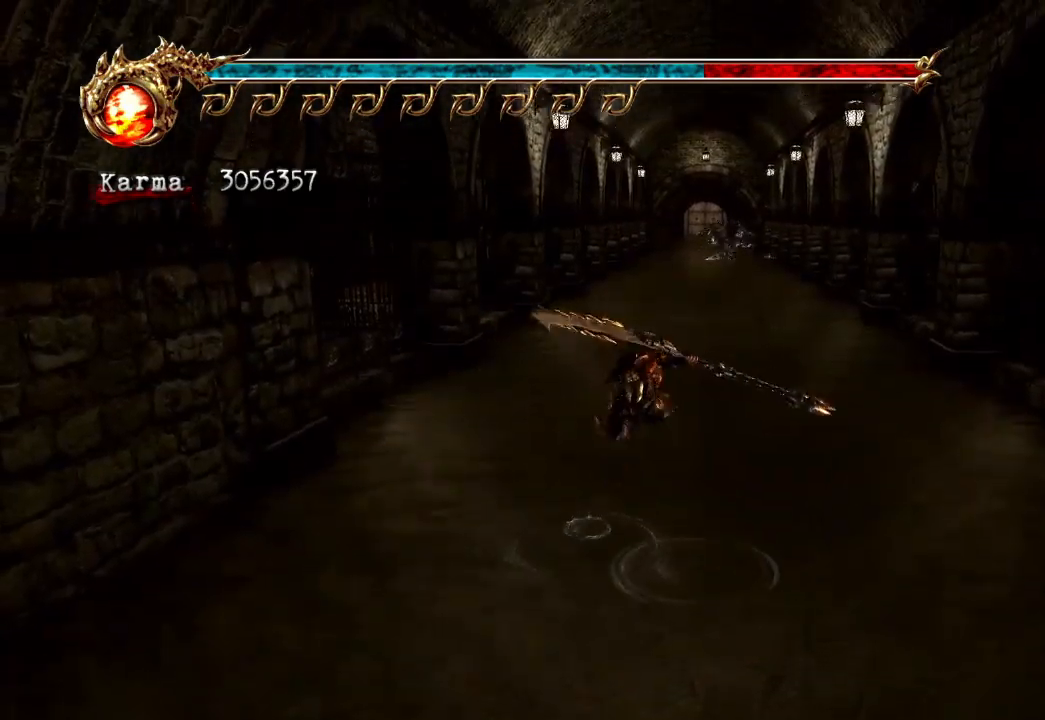
{"buttons": [], "left_stick": "up", "right_stick": "center", "events": [[50, "A", "up"], [50, "L2", "up"], [283, "right_stick", "left"], [367, "right_stick", "center"]]}
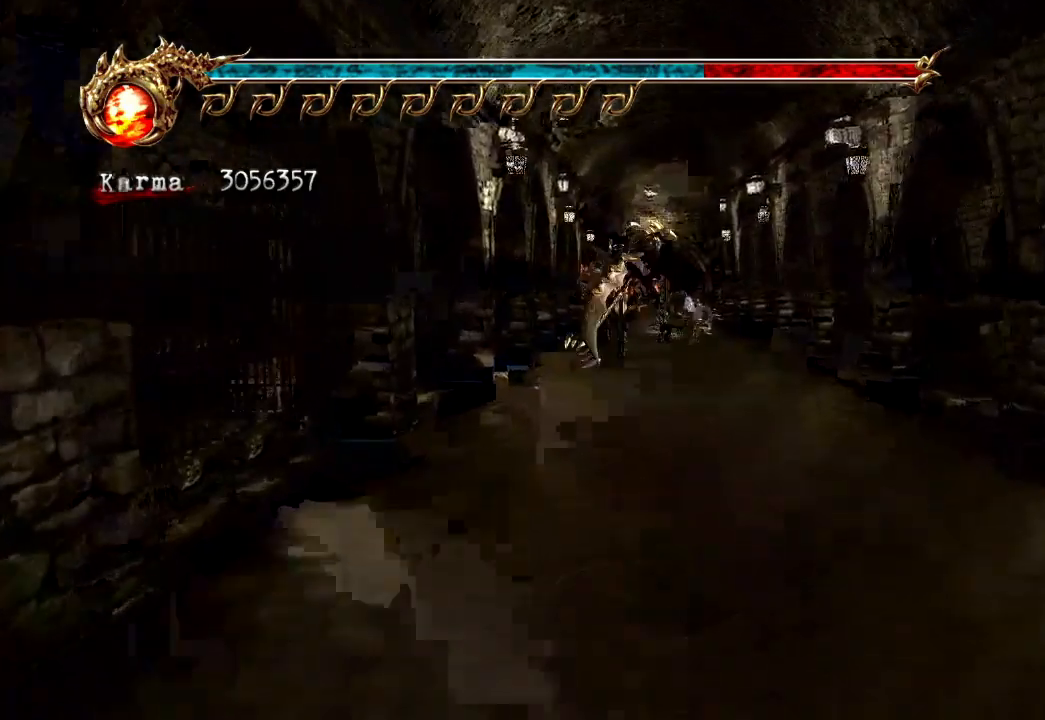
{"buttons": ["L2"], "left_stick": "up", "right_stick": "center", "events": [[33, "L2", "down"], [200, "A", "down"], [350, "A", "up"]]}
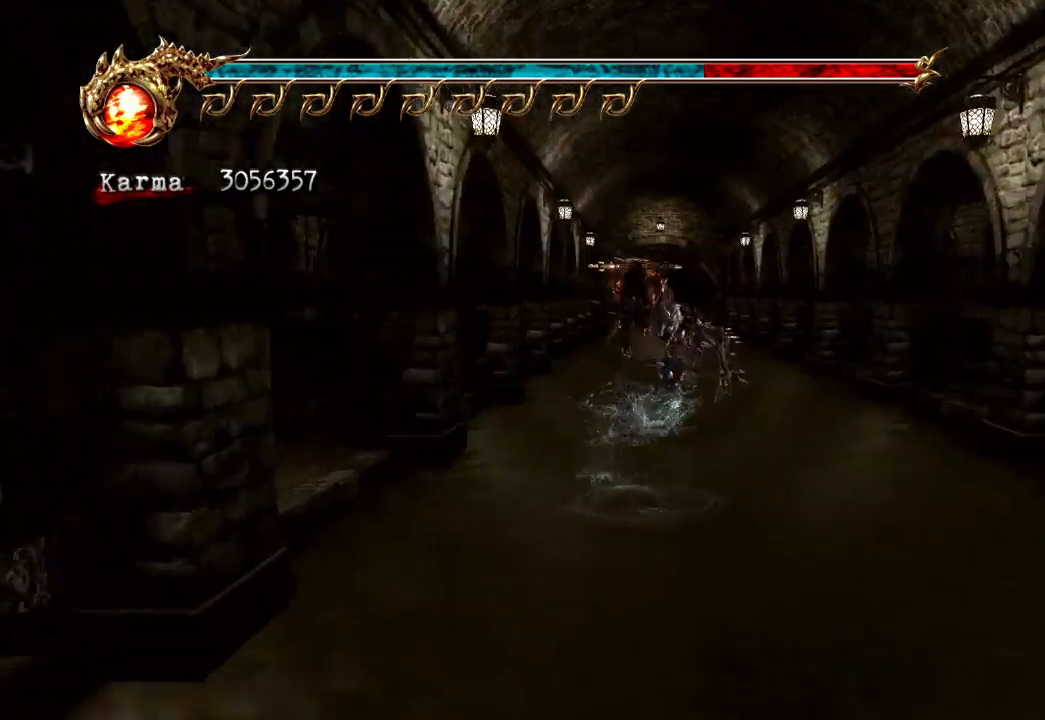
{"buttons": ["L2"], "left_stick": "up", "right_stick": "center", "events": [[17, "L2", "up"], [400, "L2", "down"]]}
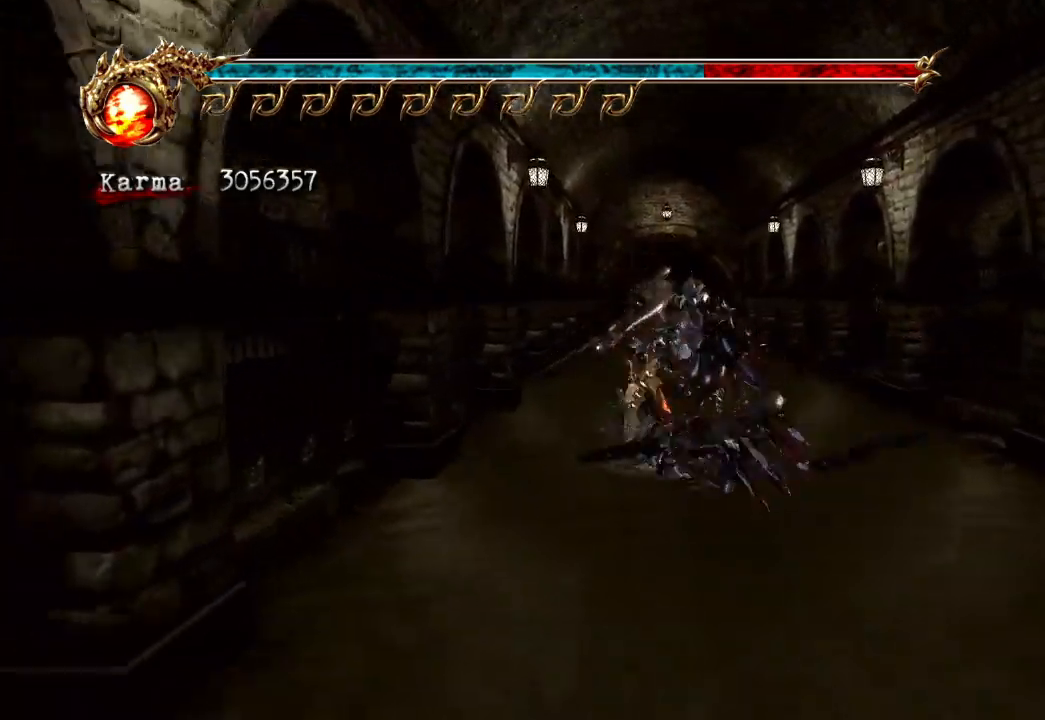
{"buttons": ["L2"], "left_stick": "up", "right_stick": "center", "events": [[50, "A", "down"], [183, "A", "up"]]}
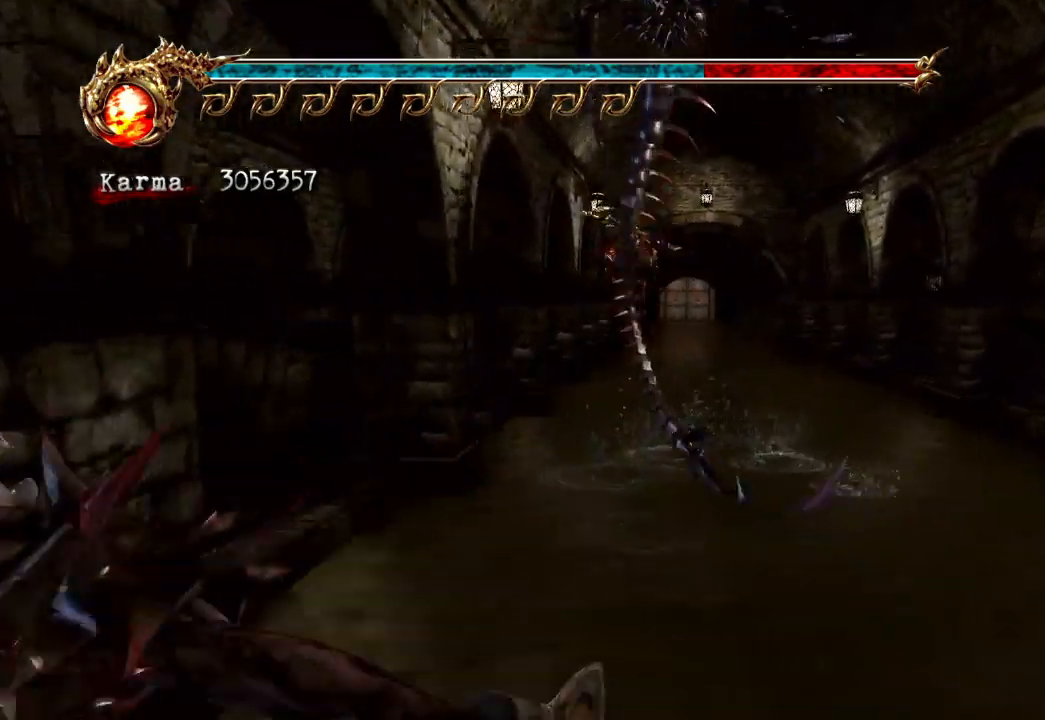
{"buttons": ["L2"], "left_stick": "up", "right_stick": "center", "events": [[33, "right_stick", "left"], [83, "L2", "up"], [150, "right_stick", "center"], [267, "L2", "down"], [417, "A", "down"], [500, "A", "up"]]}
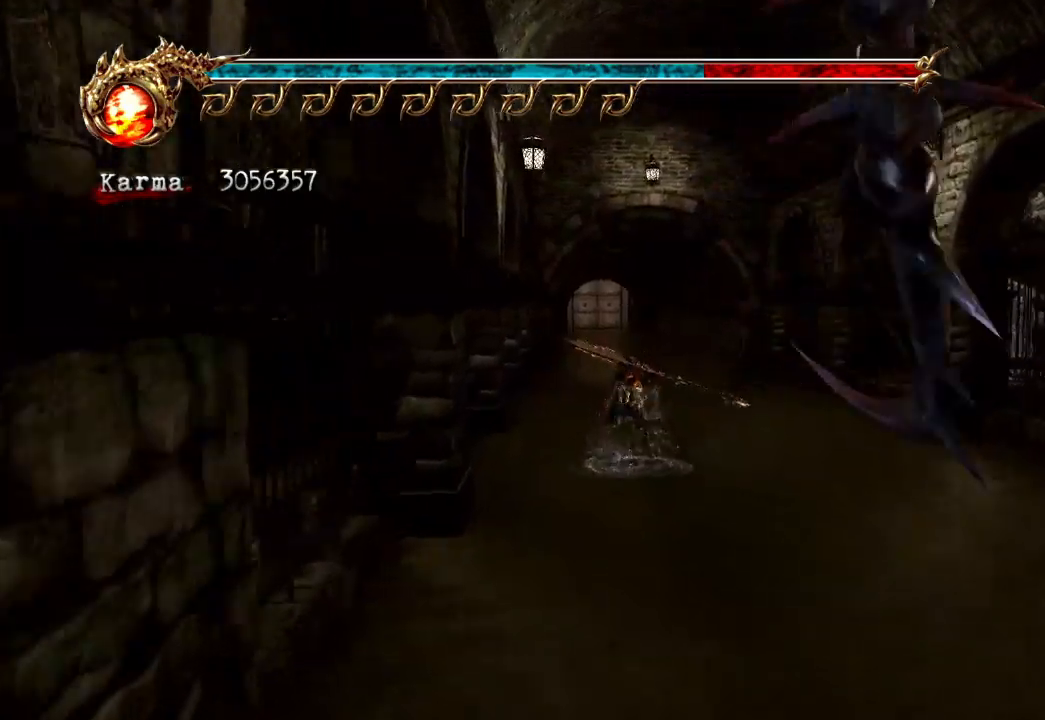
{"buttons": [], "left_stick": "up", "right_stick": "center", "events": [[300, "right_stick", "right"], [333, "L2", "up"], [383, "right_stick", "center"]]}
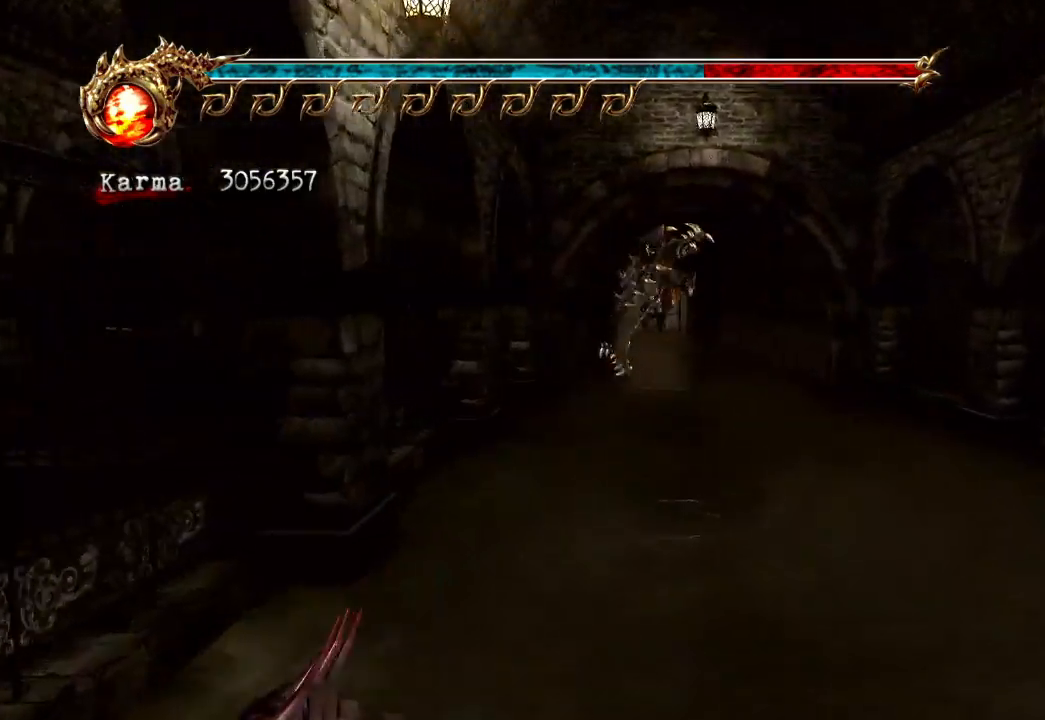
{"buttons": ["L2"], "left_stick": "up", "right_stick": "center", "events": [[100, "L2", "down"], [250, "A", "down"], [317, "A", "up"]]}
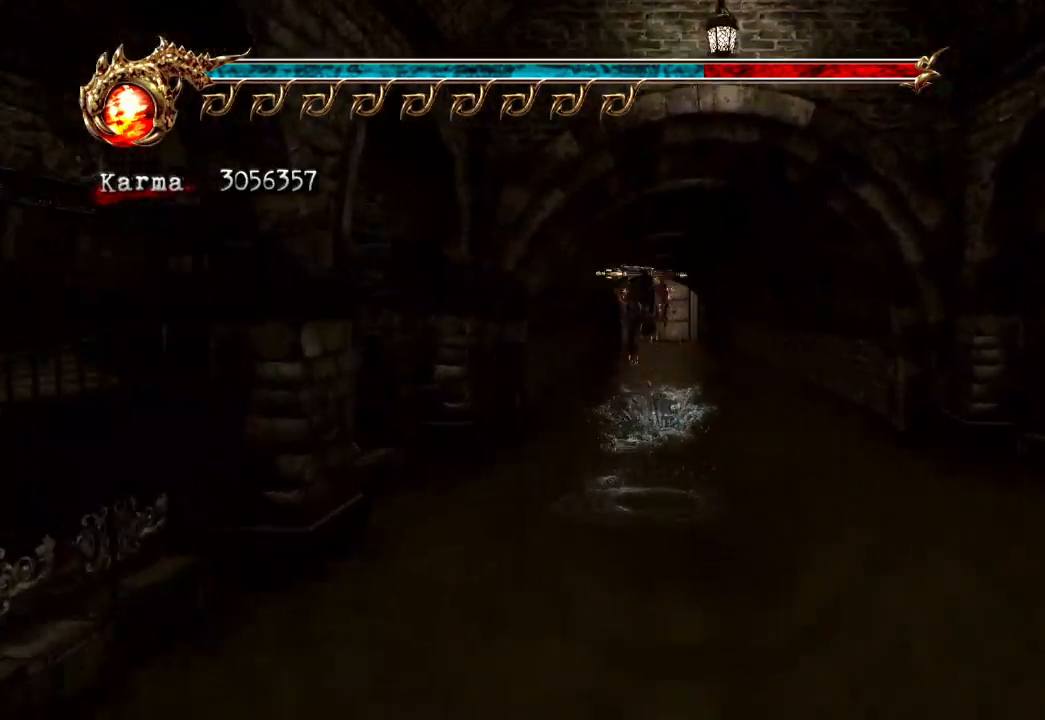
{"buttons": ["L2"], "left_stick": "up", "right_stick": "center", "events": [[33, "right_stick", "left"], [100, "right_stick", "center"], [133, "L2", "up"], [367, "L2", "down"]]}
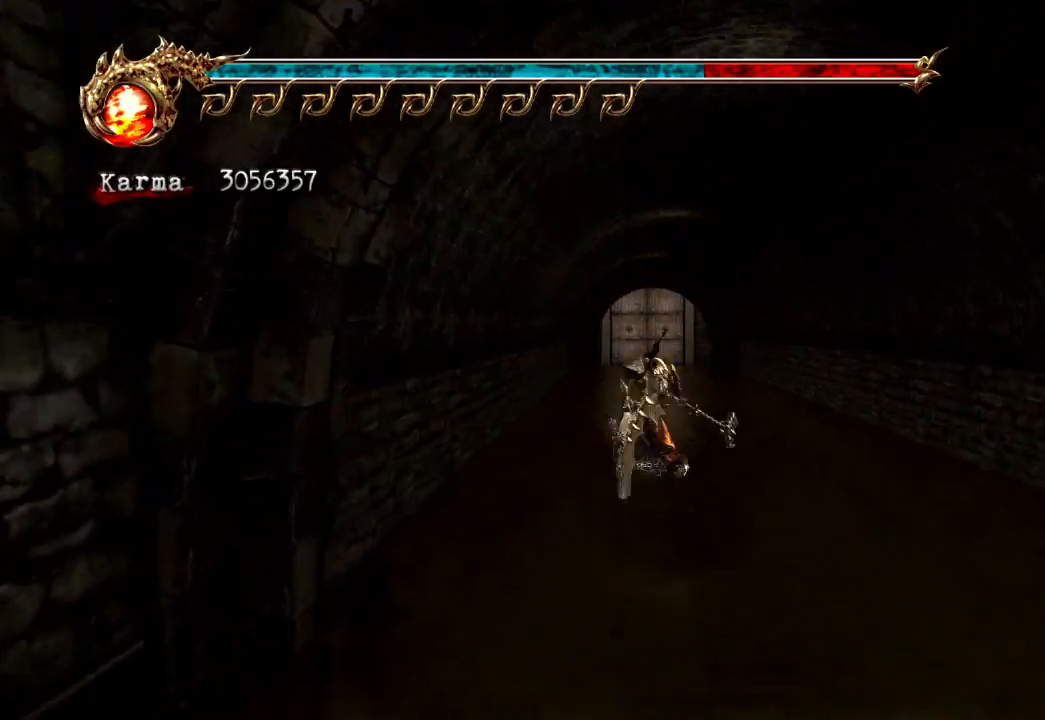
{"buttons": [], "left_stick": "up", "right_stick": "center", "events": [[33, "A", "down"], [117, "A", "up"], [250, "L2", "up"]]}
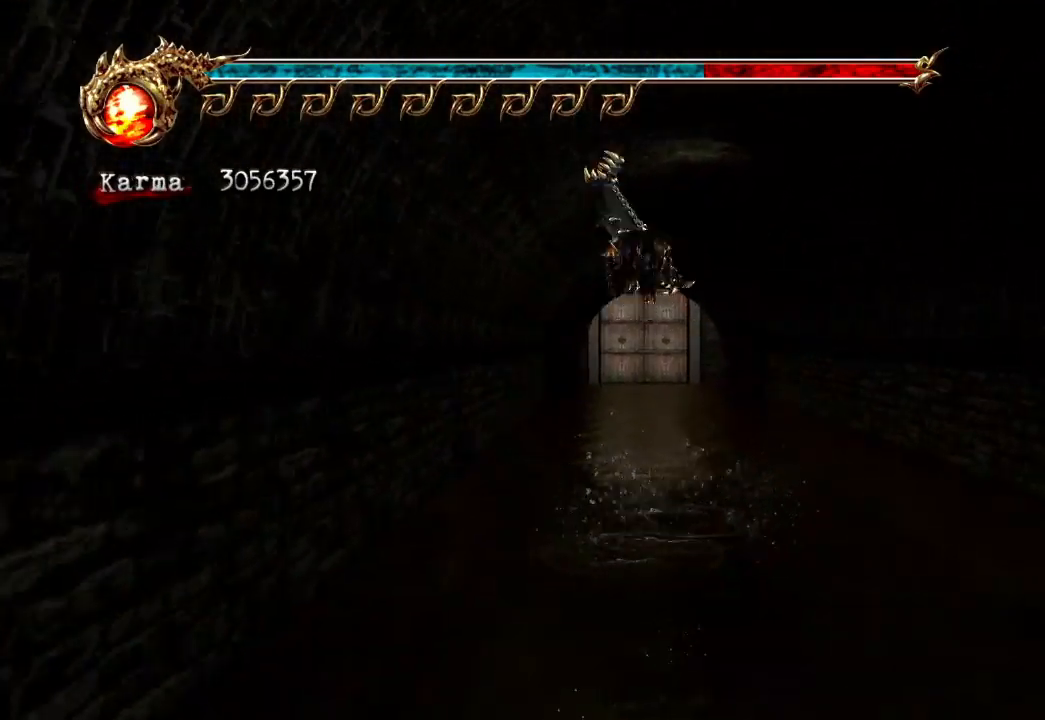
{"buttons": ["A", "L2"], "left_stick": "up", "right_stick": "center", "events": [[217, "L2", "down"], [400, "A", "down"]]}
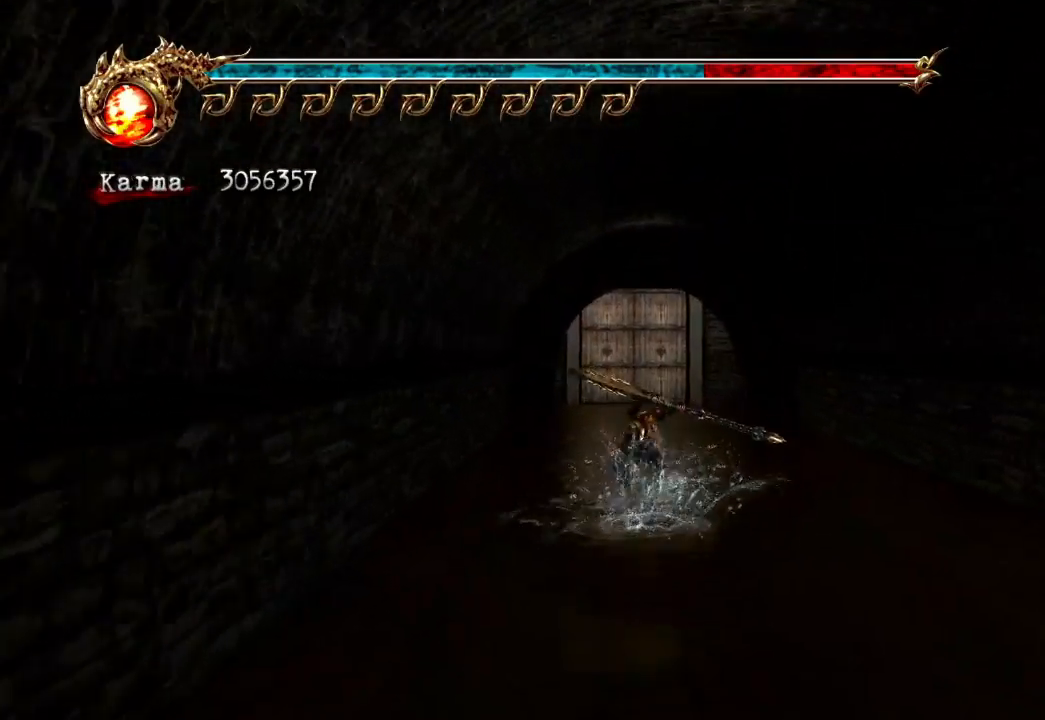
{"buttons": [], "left_stick": "center", "right_stick": "center", "events": [[67, "A", "up"], [217, "L2", "up"], [217, "left_stick", "center"]]}
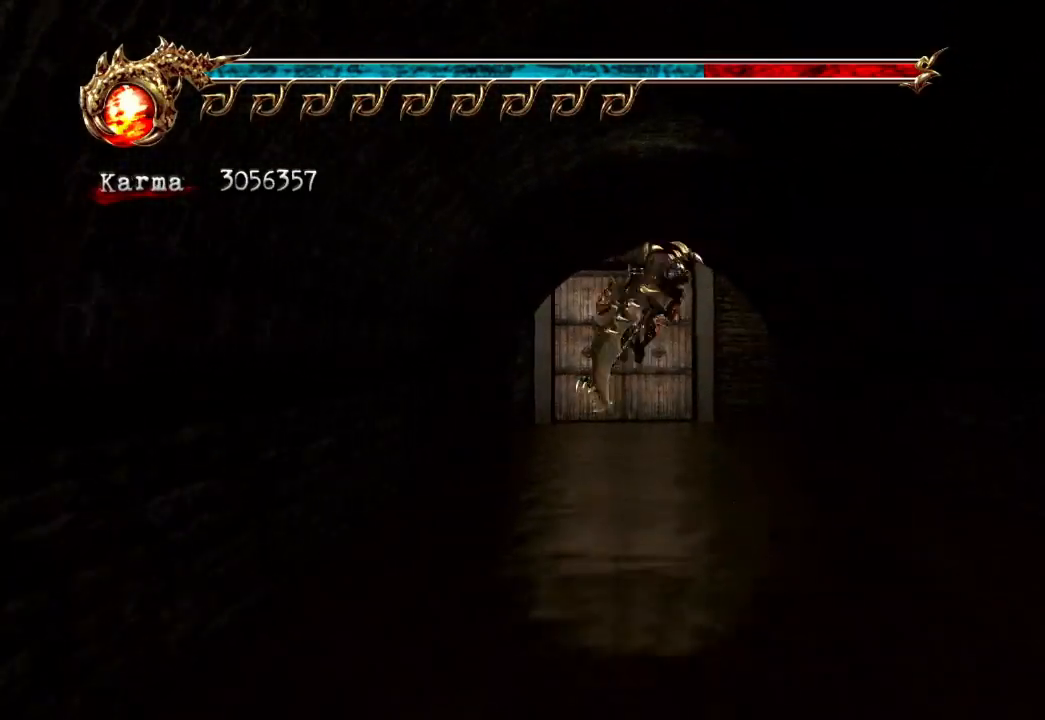
{"buttons": [], "left_stick": "up", "right_stick": "center", "events": [[17, "left_stick", "up"], [117, "A", "down"], [333, "A", "up"]]}
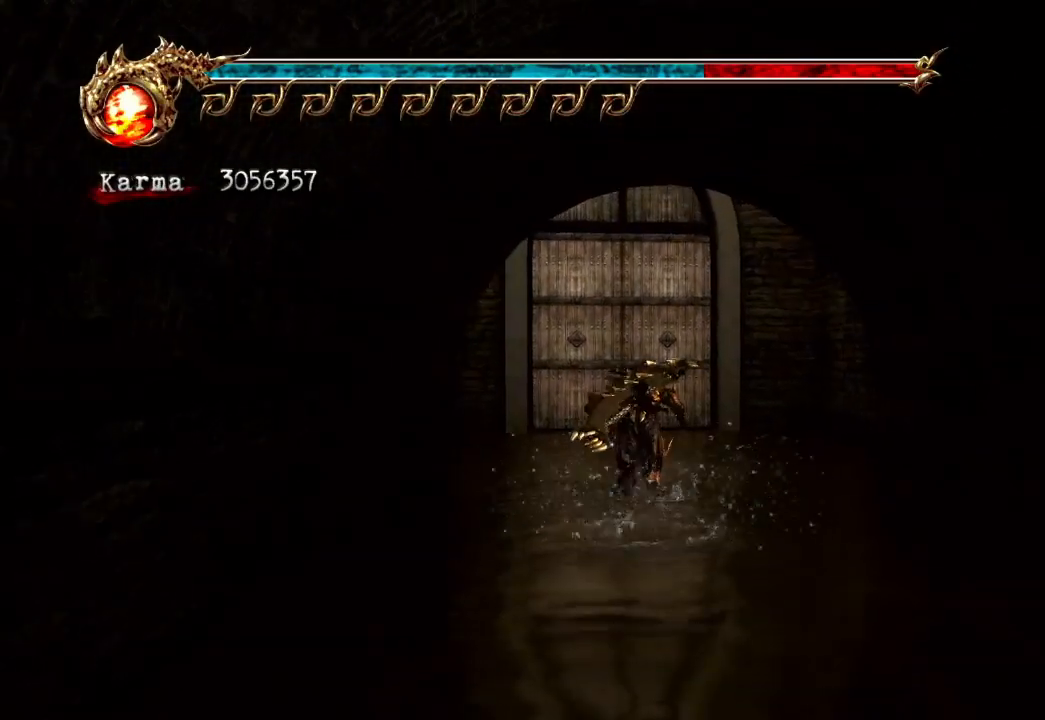
{"buttons": ["R1"], "left_stick": "up", "right_stick": "center", "events": [[467, "R1", "down"]]}
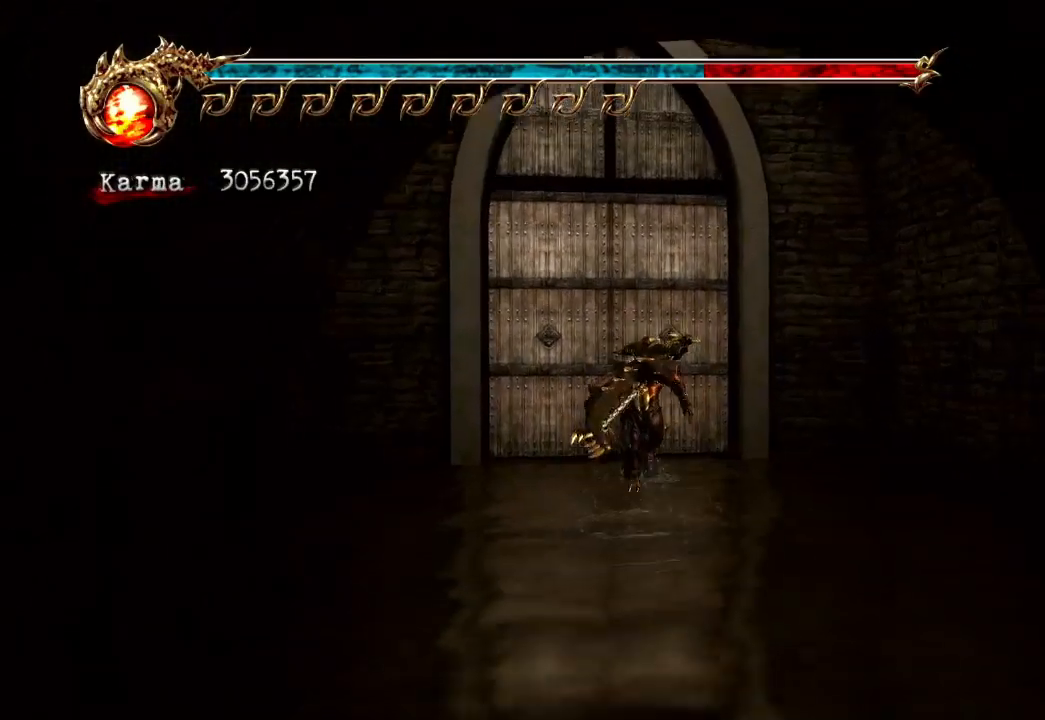
{"buttons": [], "left_stick": "center", "right_stick": "center", "events": [[67, "R1", "up"], [133, "R1", "down"], [217, "R1", "up"], [300, "R1", "down"], [417, "R1", "up"], [483, "left_stick", "center"]]}
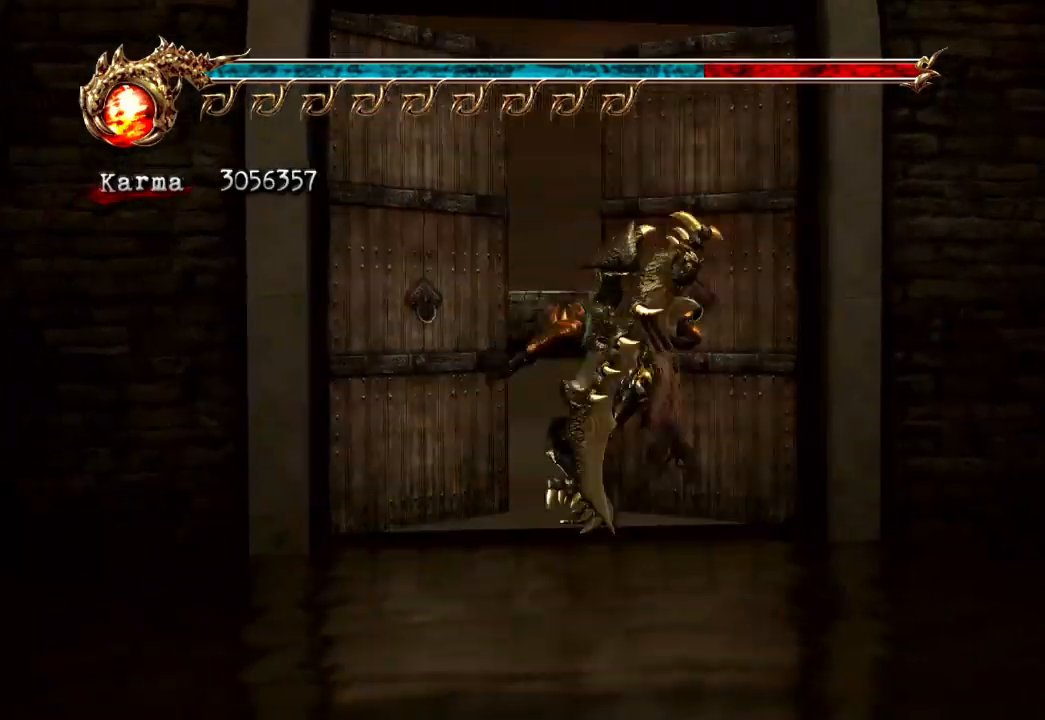
{"buttons": ["L2"], "left_stick": "up", "right_stick": "center", "events": [[133, "left_stick", "up"], [500, "L2", "down"]]}
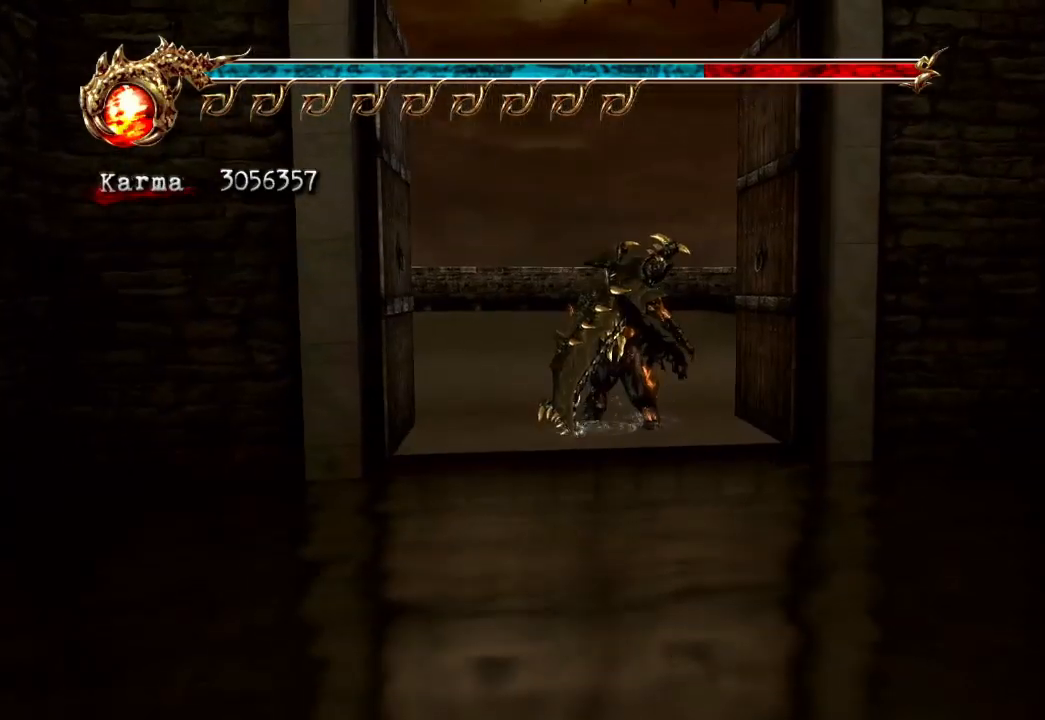
{"buttons": [], "left_stick": "up", "right_stick": "left", "events": [[183, "A", "down"], [283, "A", "up"], [350, "L2", "up"], [450, "right_stick", "left"]]}
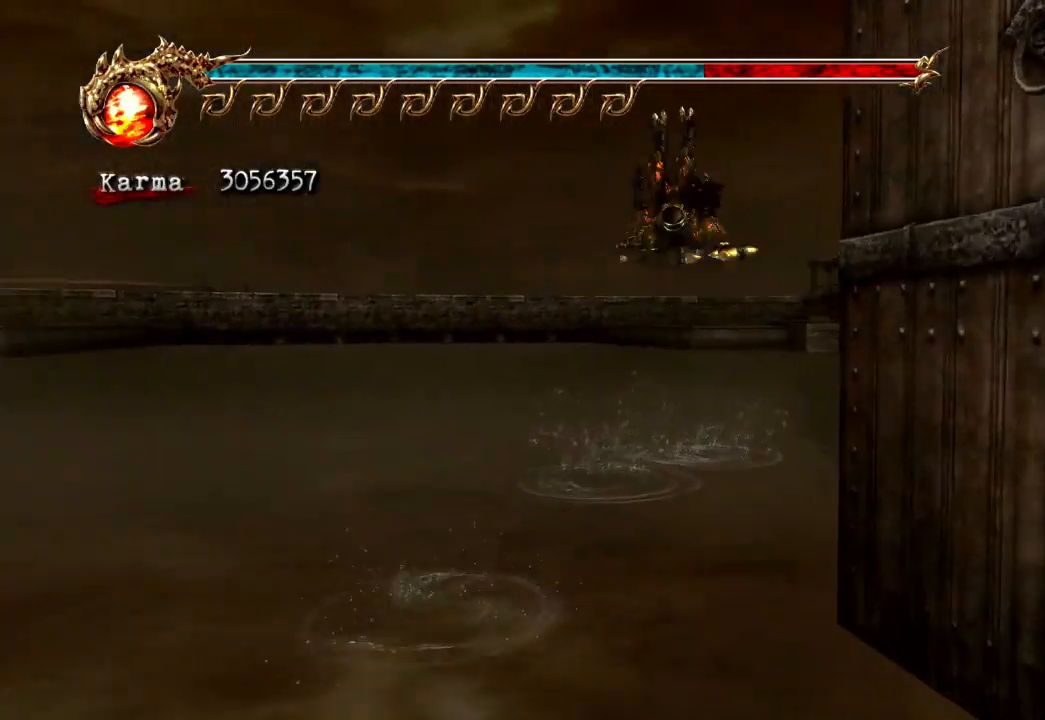
{"buttons": ["A", "L2"], "left_stick": "up", "right_stick": "center", "events": [[50, "right_stick", "center"], [317, "L2", "down"], [467, "A", "down"]]}
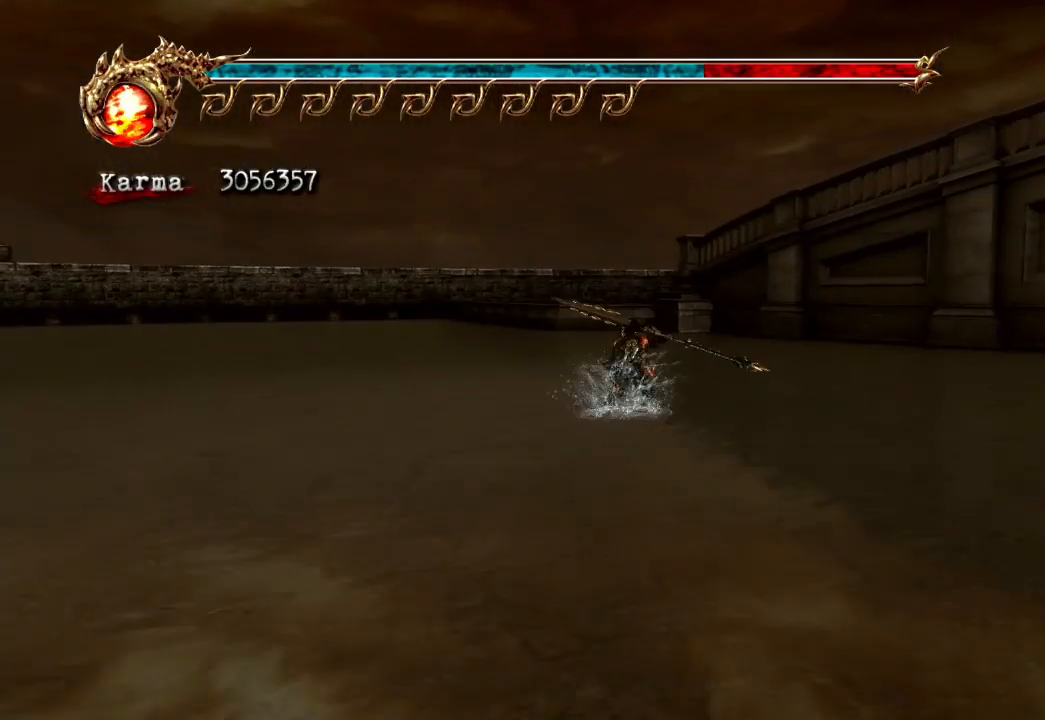
{"buttons": [], "left_stick": "up", "right_stick": "center", "events": [[83, "A", "up"], [167, "L2", "up"], [300, "right_stick", "down-right"], [417, "right_stick", "center"]]}
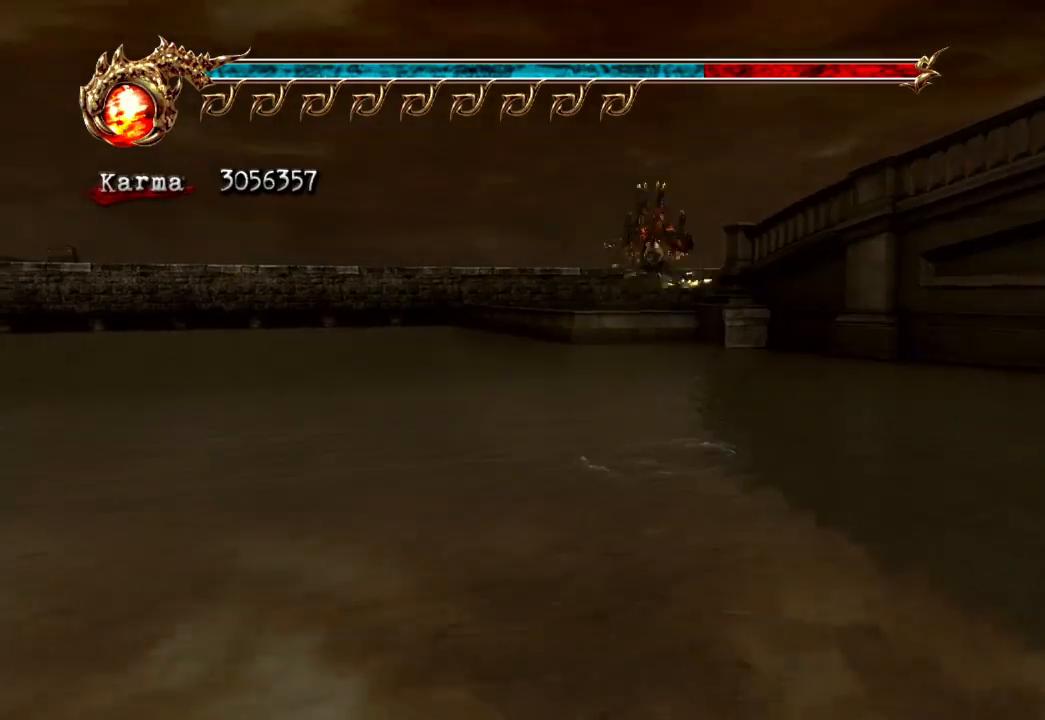
{"buttons": [], "left_stick": "up", "right_stick": "center", "events": [[183, "L2", "down"], [450, "L2", "up"]]}
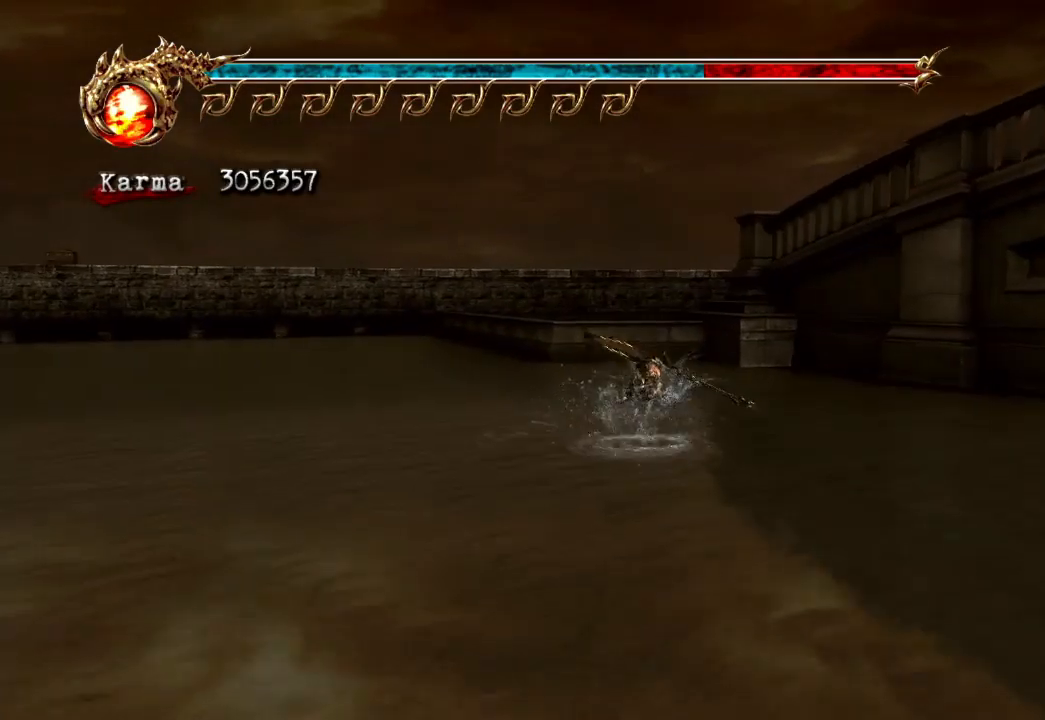
{"buttons": ["A", "L2"], "left_stick": "up", "right_stick": "center", "events": [[200, "L2", "down"], [367, "A", "down"]]}
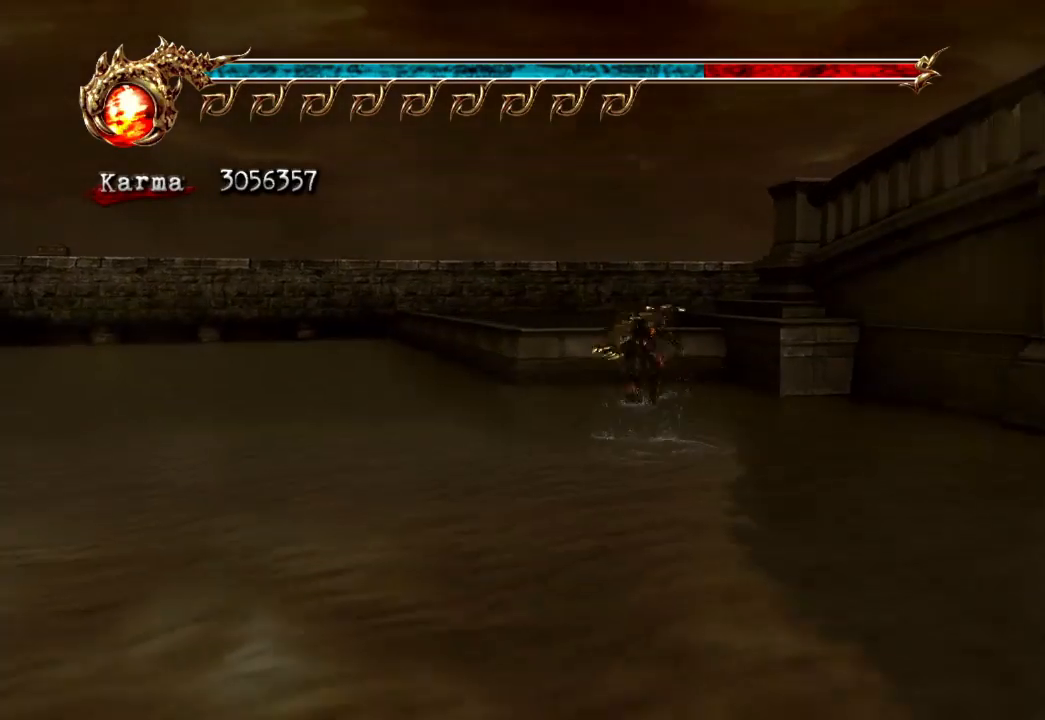
{"buttons": ["L2"], "left_stick": "up-right", "right_stick": "center", "events": [[33, "L2", "up"], [50, "A", "up"], [383, "L2", "down"], [500, "left_stick", "up-right"]]}
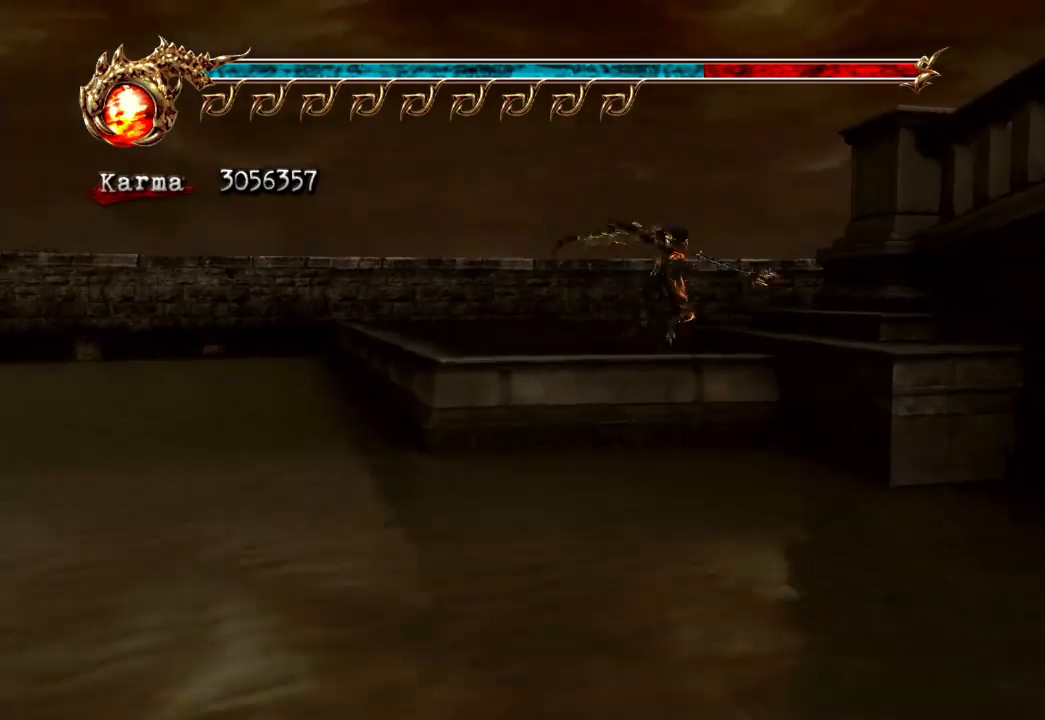
{"buttons": [], "left_stick": "up-right", "right_stick": "left", "events": [[50, "R2", "down"], [83, "A", "down"], [217, "A", "up"], [233, "R2", "up"], [300, "L2", "up"], [417, "right_stick", "left"]]}
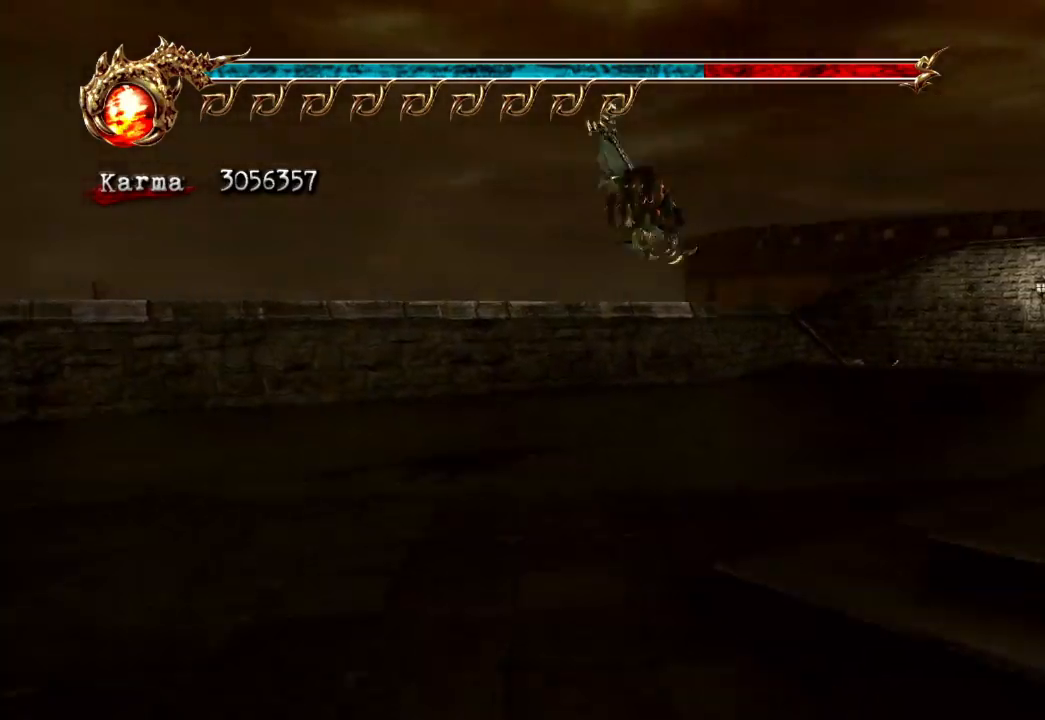
{"buttons": ["L2"], "left_stick": "up", "right_stick": "center", "events": [[33, "right_stick", "center"], [200, "L2", "down"], [217, "left_stick", "up"], [317, "A", "down"], [433, "A", "up"]]}
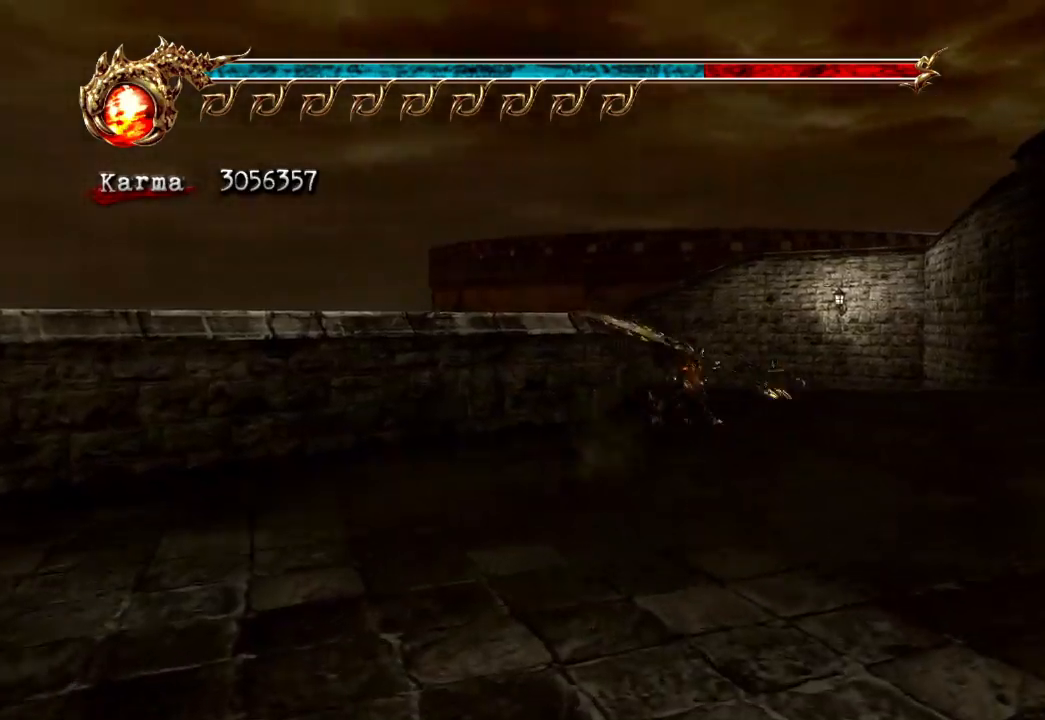
{"buttons": [], "left_stick": "up", "right_stick": "center", "events": [[100, "L2", "up"]]}
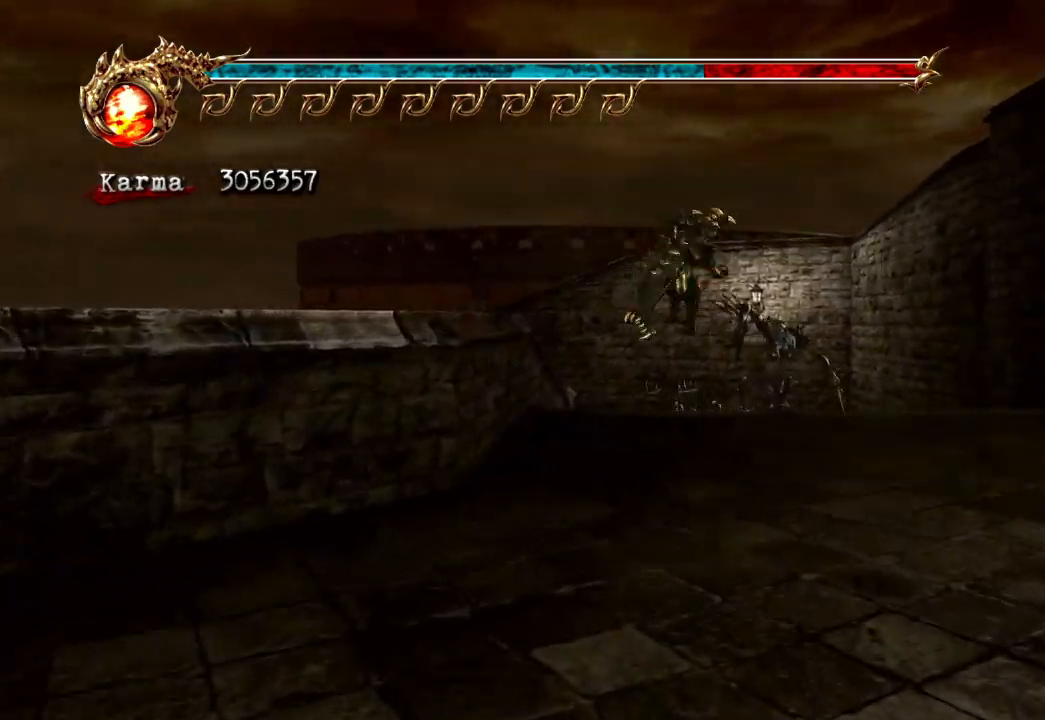
{"buttons": ["A", "L2"], "left_stick": "up", "right_stick": "center", "events": [[33, "L2", "down"], [183, "A", "down"]]}
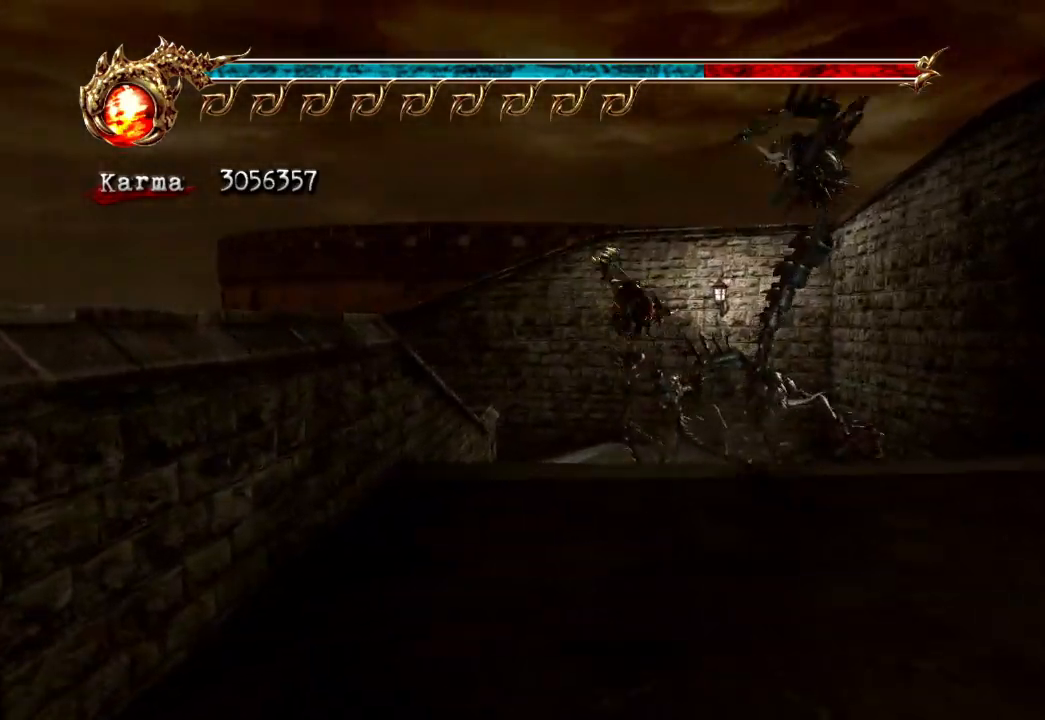
{"buttons": ["L2"], "left_stick": "up-left", "right_stick": "center", "events": [[50, "A", "up"], [100, "L2", "up"], [350, "left_stick", "up-left"], [400, "L2", "down"]]}